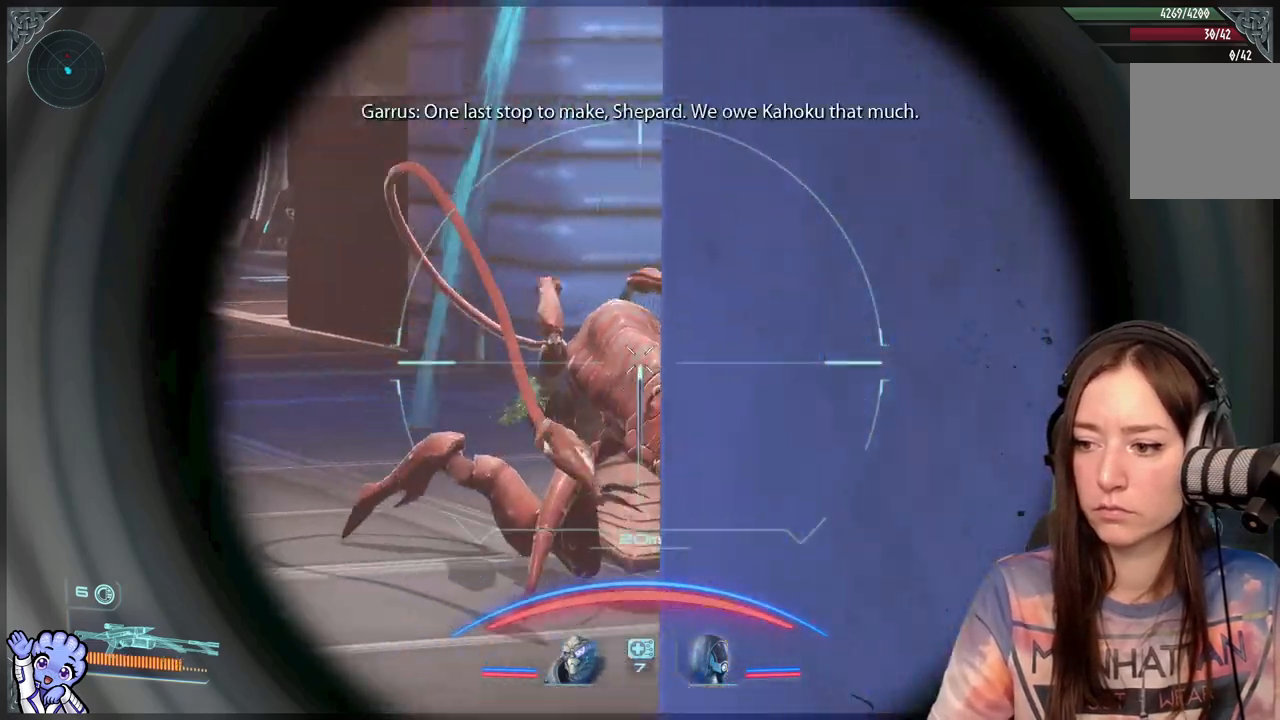
Gameplay with a controller (Xbox layout); each line is a JSON object with the inputs held at the frame after it. "events" lists button and stick changes between this image and that frame as [ms after this image, input, new state], when the widget could be followed in between.
{"buttons": [], "left_stick": "down-left", "right_stick": "center", "events": [[50, "R2", "down"], [250, "R2", "up"], [300, "left_stick", "down-left"], [300, "right_stick", "center"], [350, "L2", "up"]]}
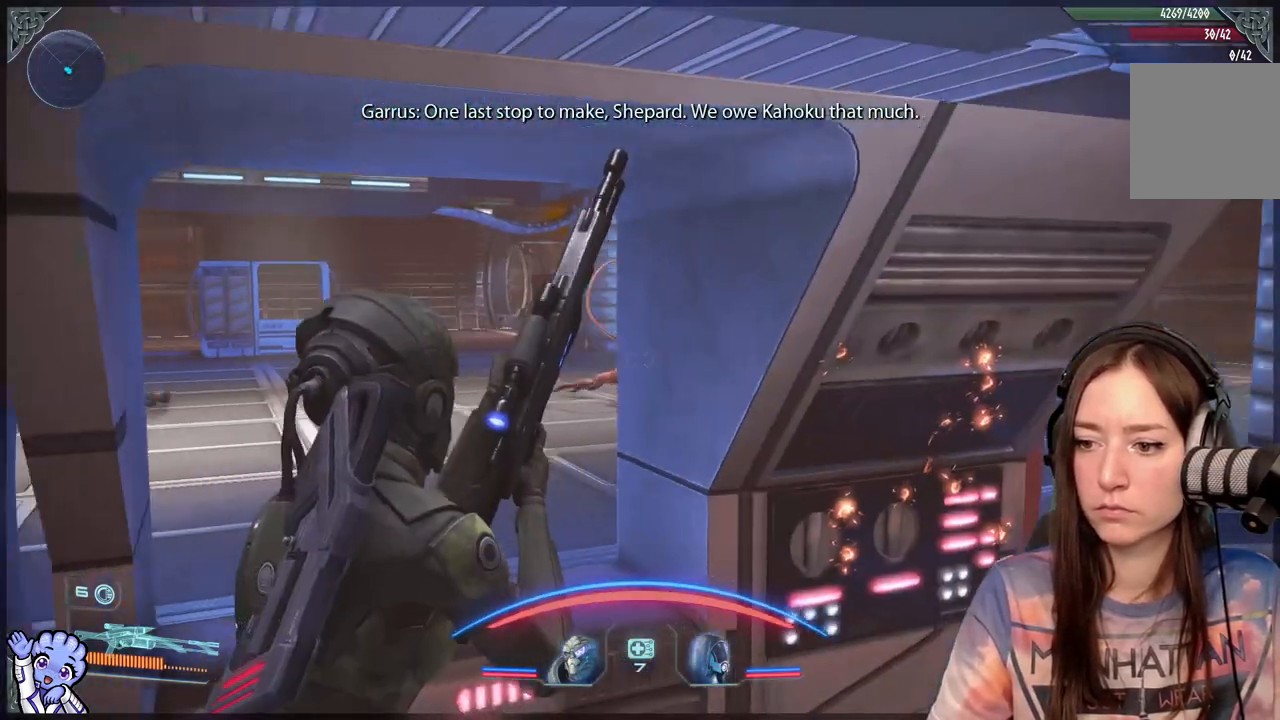
{"buttons": [], "left_stick": "down-left", "right_stick": "center"}
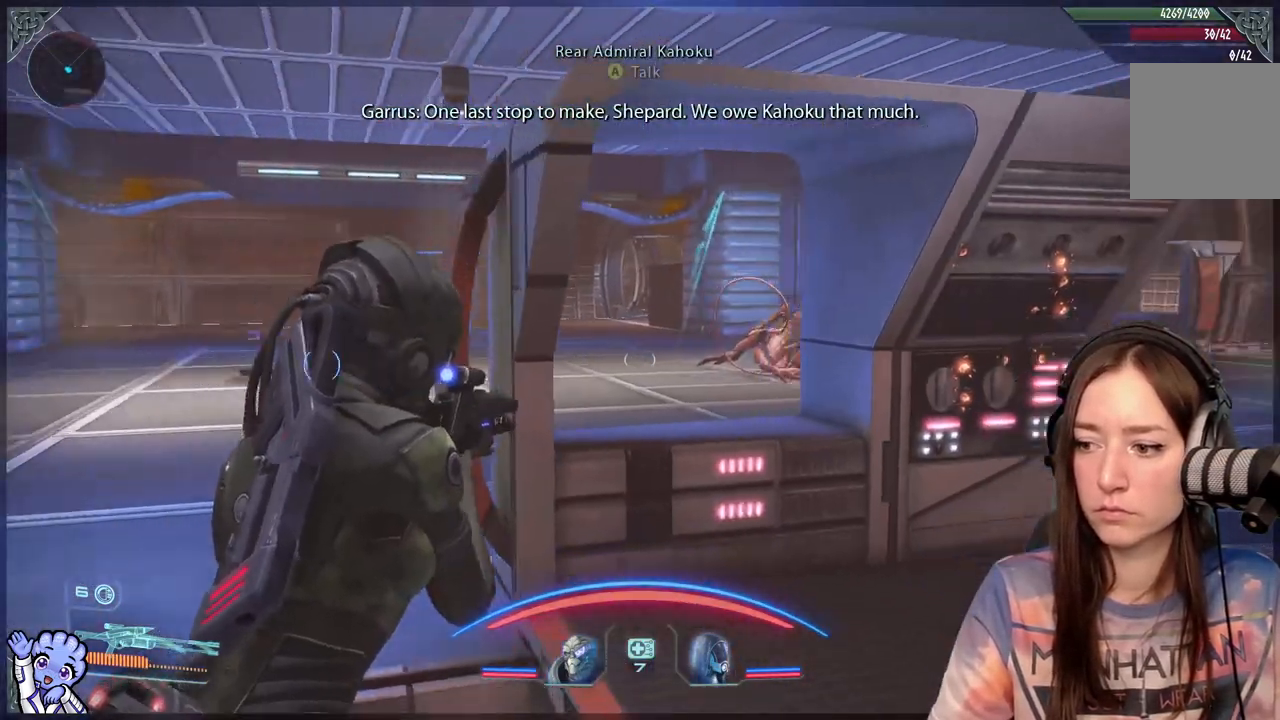
{"buttons": [], "left_stick": "left", "right_stick": "right", "events": [[67, "right_stick", "right"], [150, "left_stick", "left"]]}
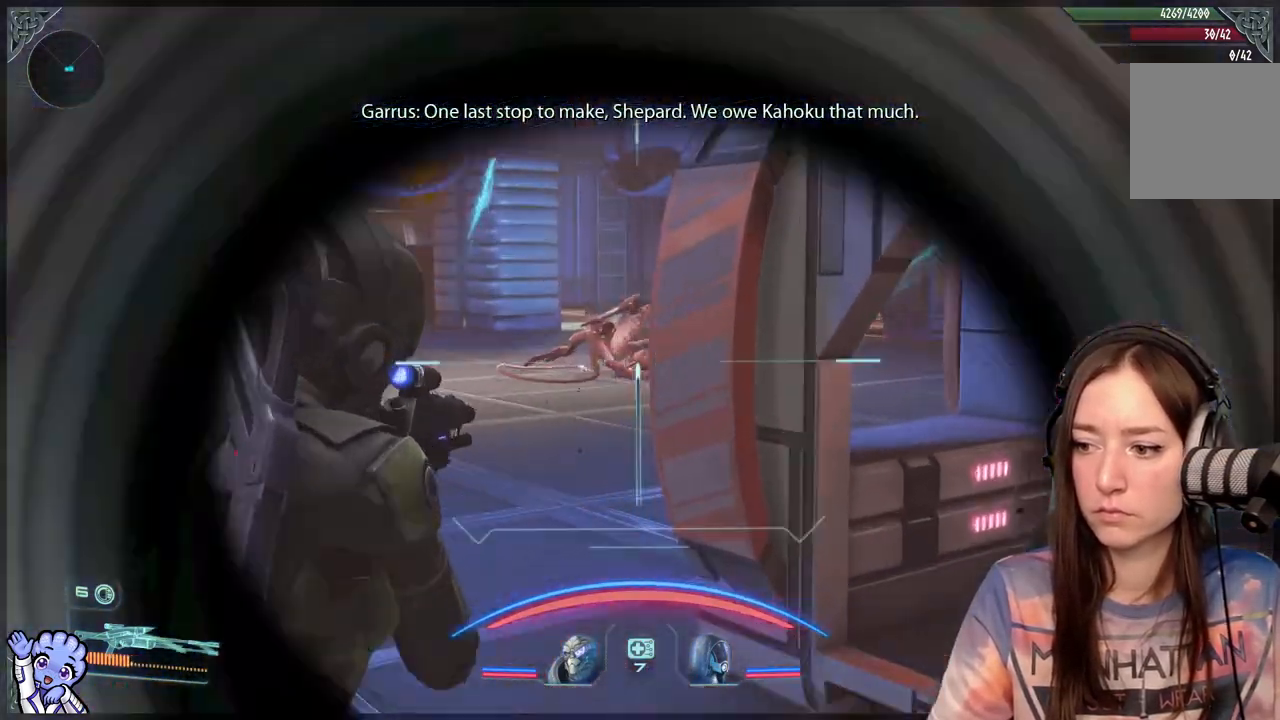
{"buttons": ["L2", "R2"], "left_stick": "center", "right_stick": "center", "events": [[100, "L2", "down"], [100, "right_stick", "center"], [200, "left_stick", "center"], [350, "right_stick", "up"], [400, "R2", "down"], [500, "right_stick", "center"]]}
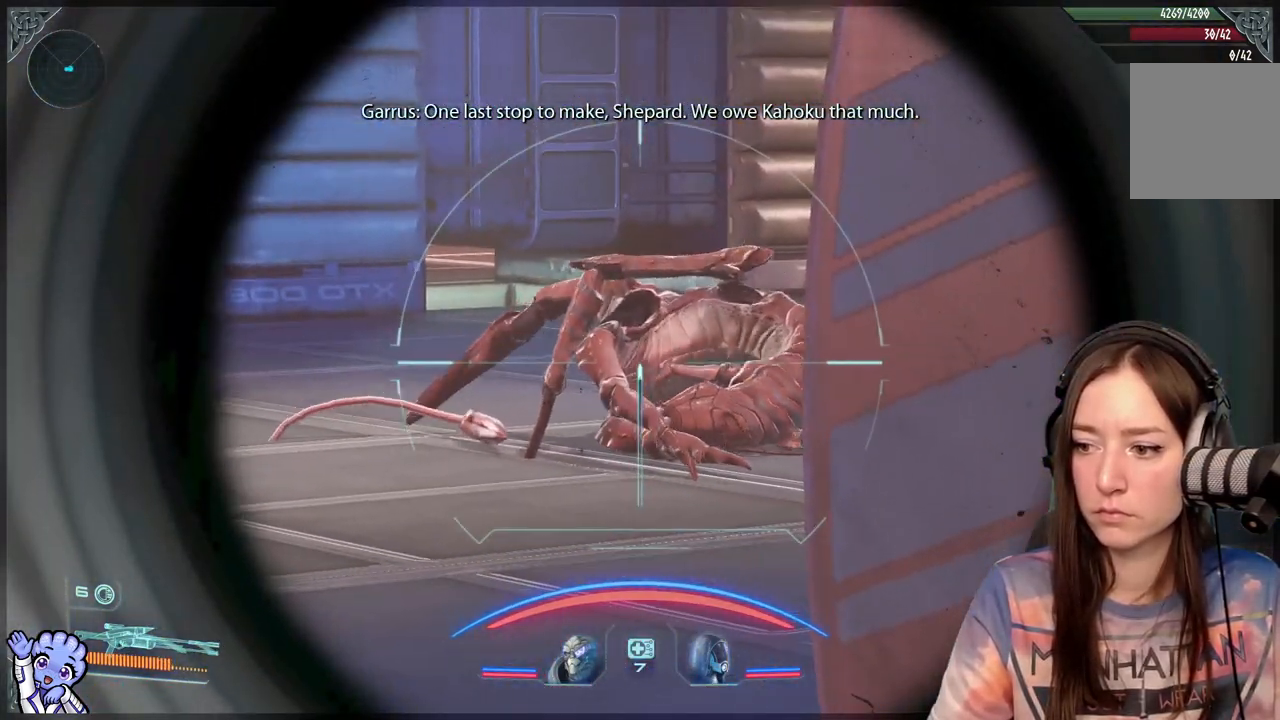
{"buttons": [], "left_stick": "down-left", "right_stick": "down-right", "events": [[50, "R2", "up"], [183, "L2", "up"], [283, "left_stick", "down-left"], [483, "right_stick", "down-right"]]}
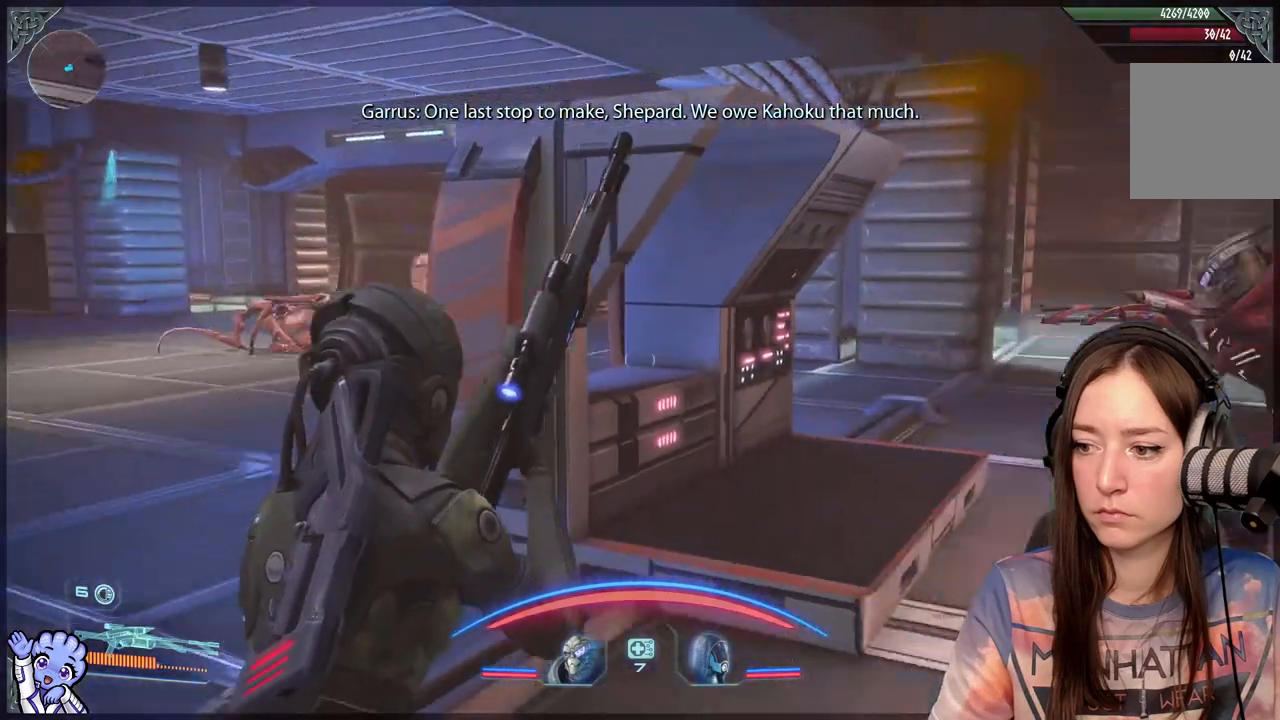
{"buttons": [], "left_stick": "center", "right_stick": "right", "events": [[233, "left_stick", "center"], [283, "right_stick", "center"], [450, "right_stick", "right"]]}
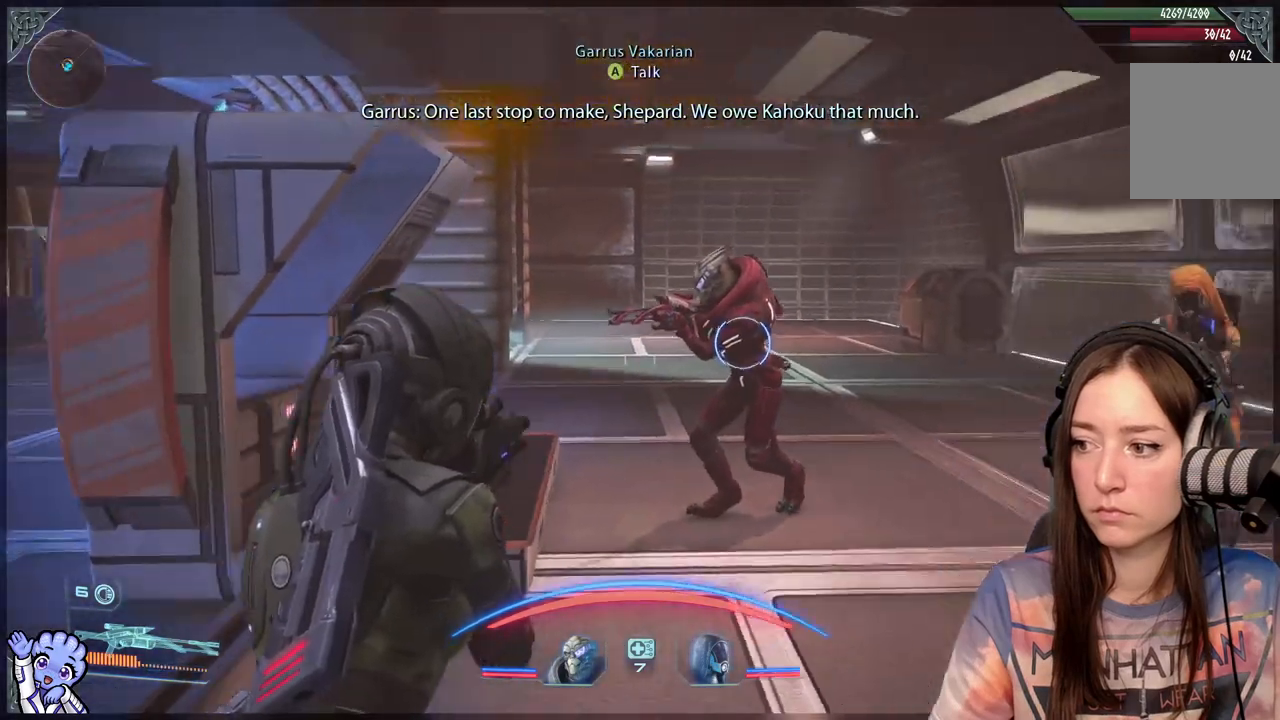
{"buttons": [], "left_stick": "center", "right_stick": "center", "events": [[150, "right_stick", "center"]]}
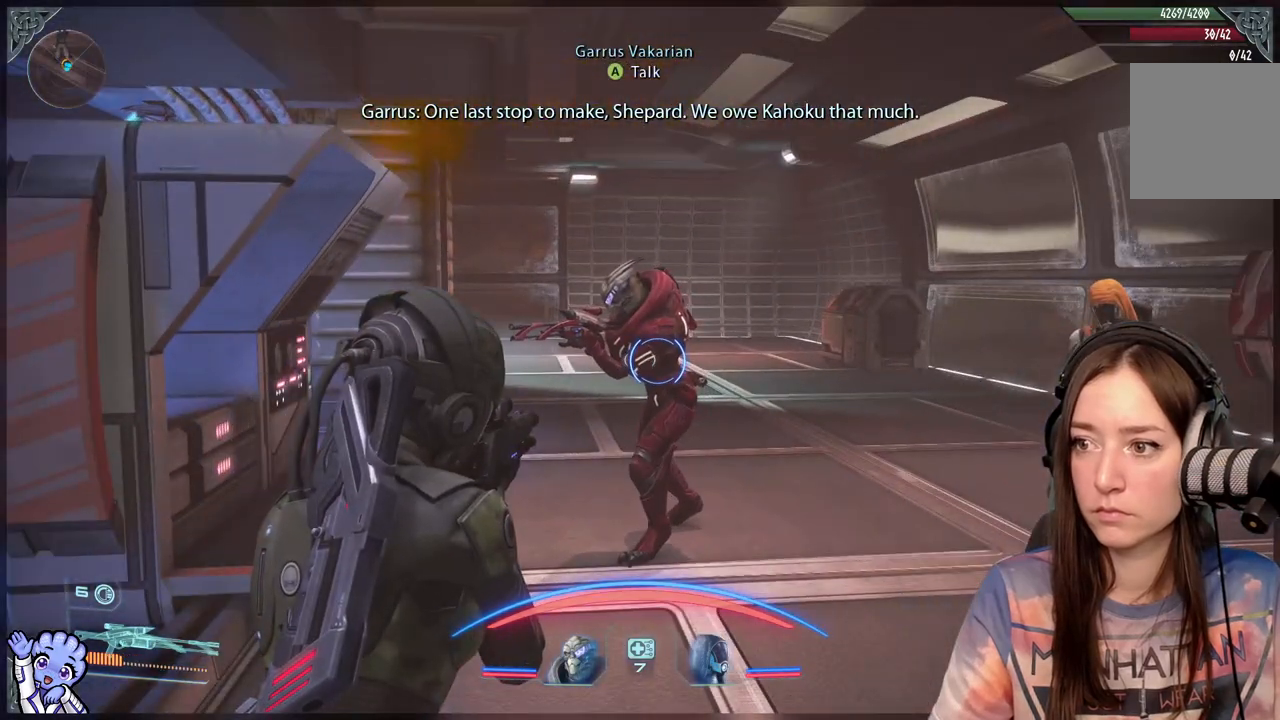
{"buttons": [], "left_stick": "center", "right_stick": "center", "events": []}
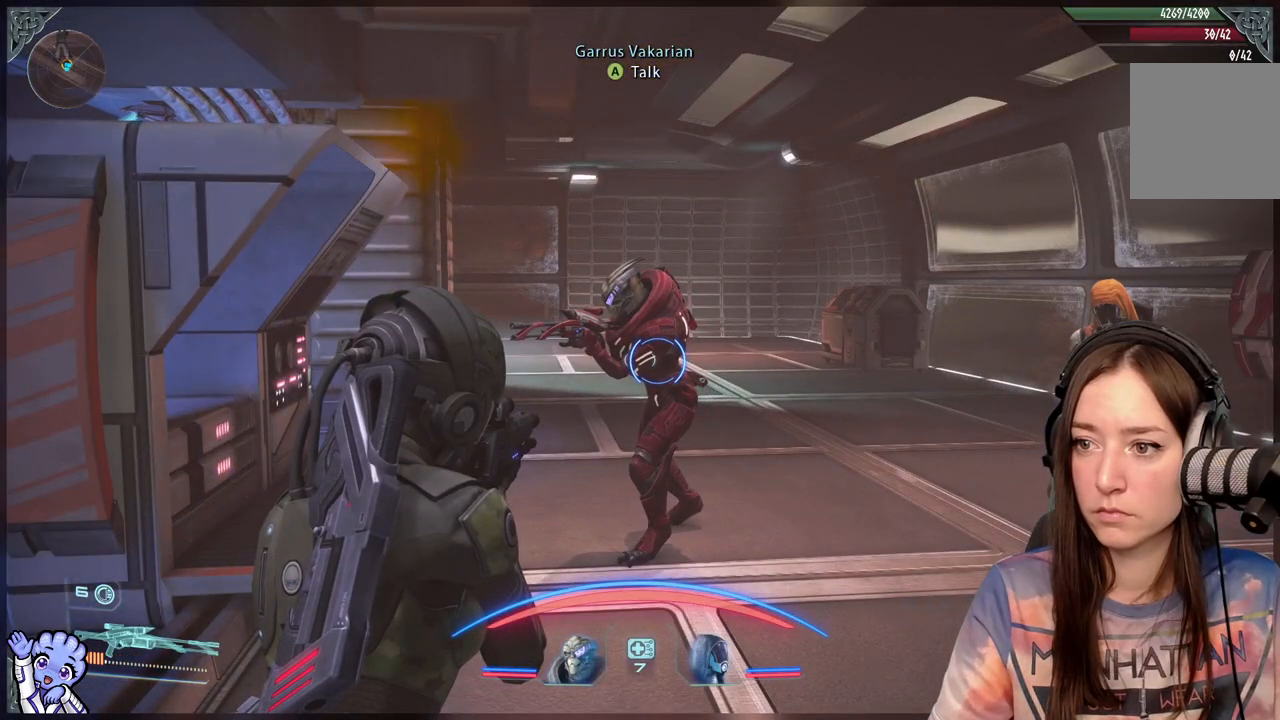
{"buttons": [], "left_stick": "center", "right_stick": "down-left", "events": [[217, "right_stick", "down-left"]]}
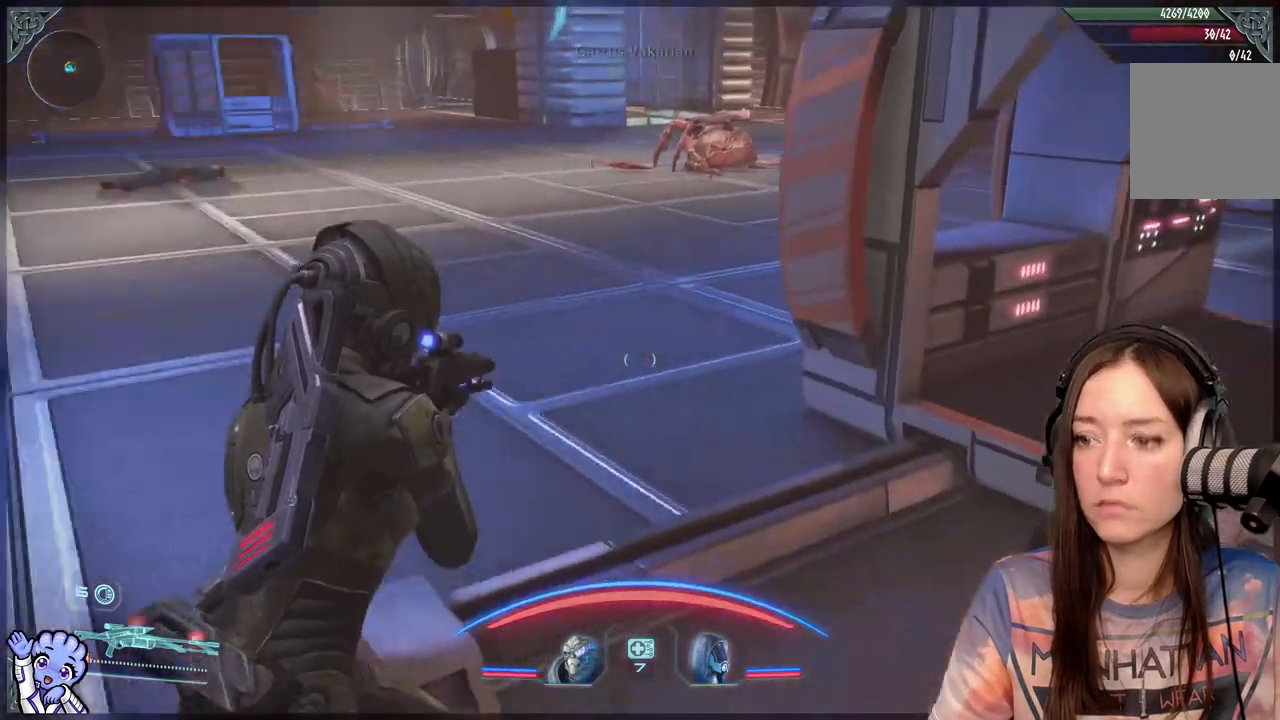
{"buttons": [], "left_stick": "up", "right_stick": "center", "events": [[217, "left_stick", "up"], [317, "right_stick", "center"]]}
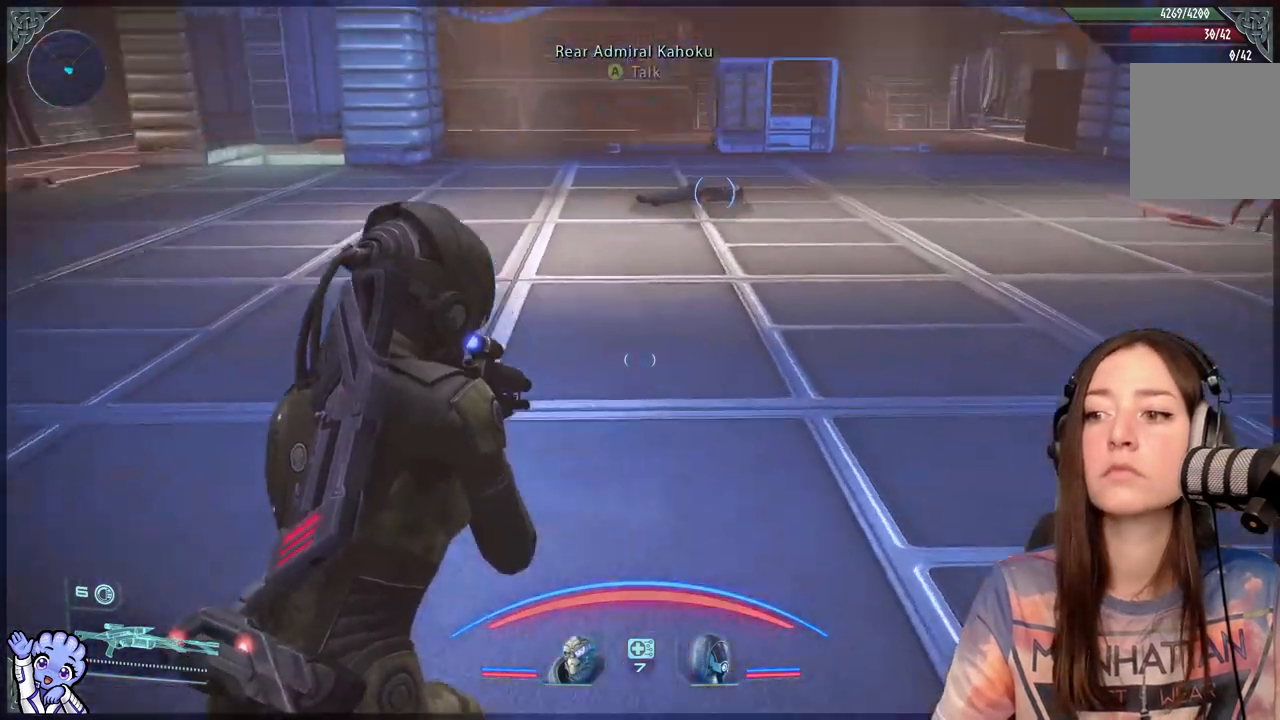
{"buttons": [], "left_stick": "up", "right_stick": "center", "events": [[17, "right_stick", "up-left"], [217, "right_stick", "center"]]}
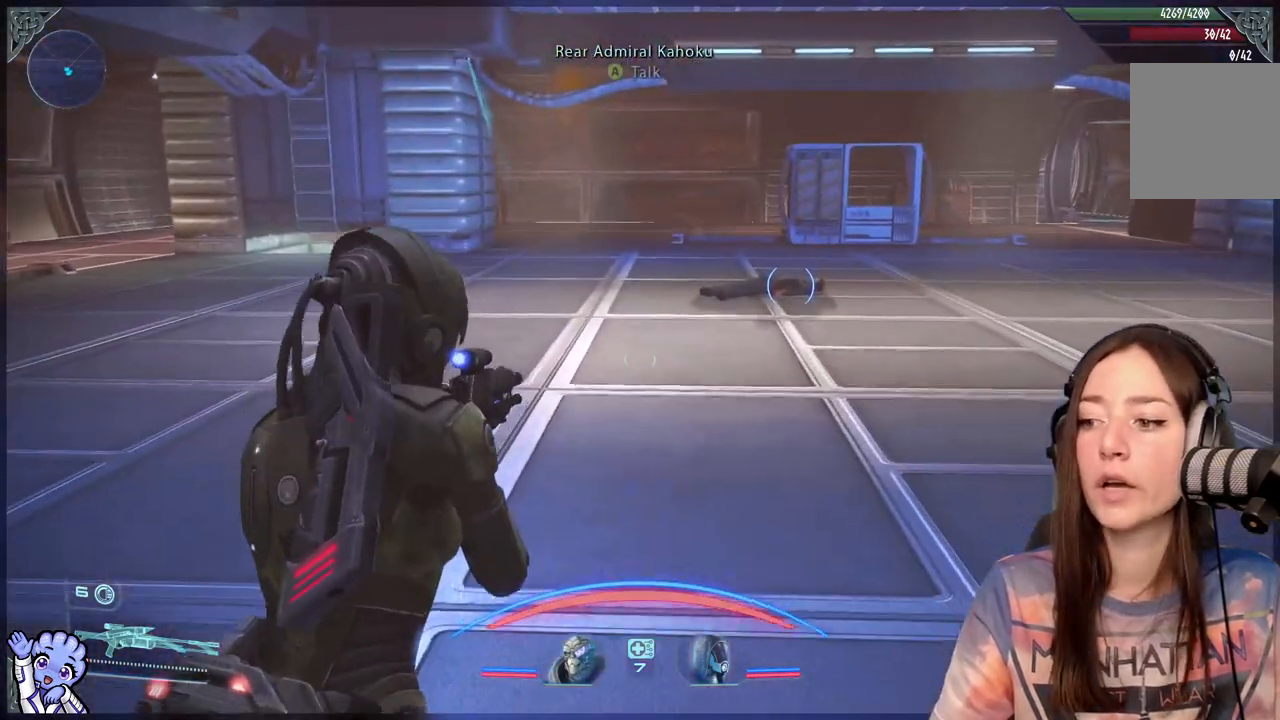
{"buttons": [], "left_stick": "up", "right_stick": "center", "events": [[217, "right_stick", "right"], [317, "right_stick", "center"]]}
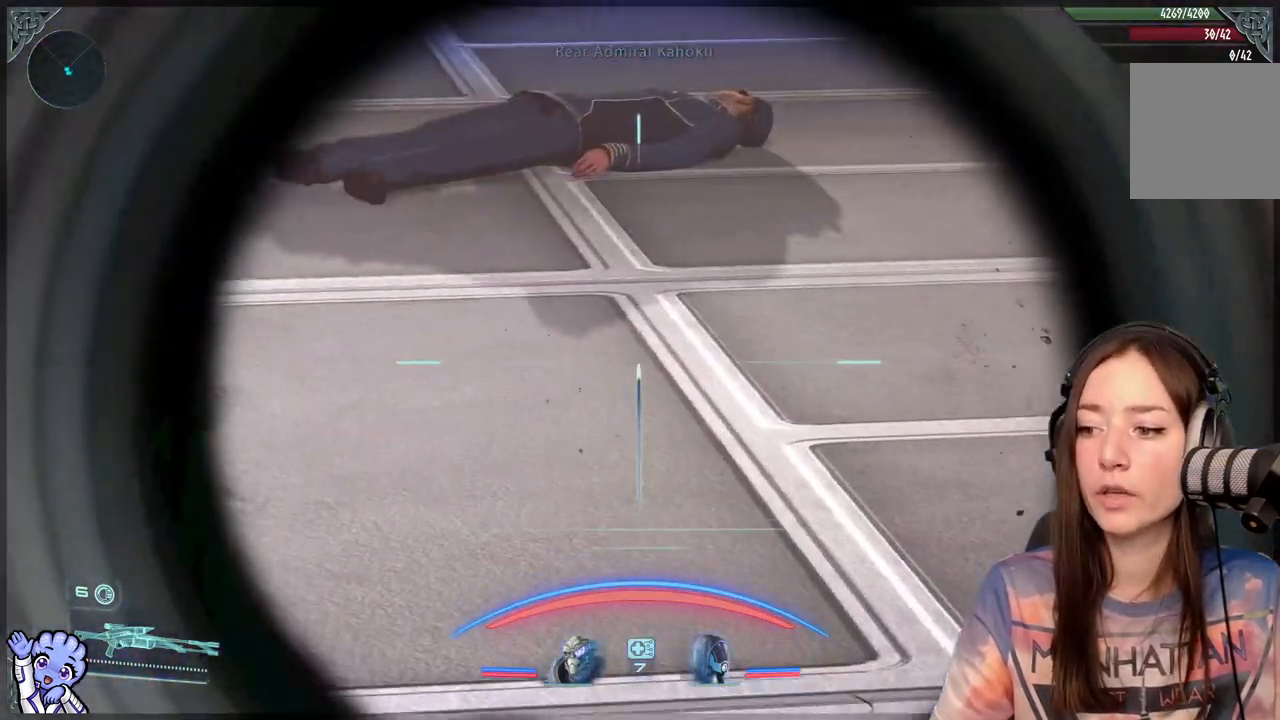
{"buttons": ["L2"], "left_stick": "up", "right_stick": "up", "events": [[17, "L2", "down"], [417, "right_stick", "up"]]}
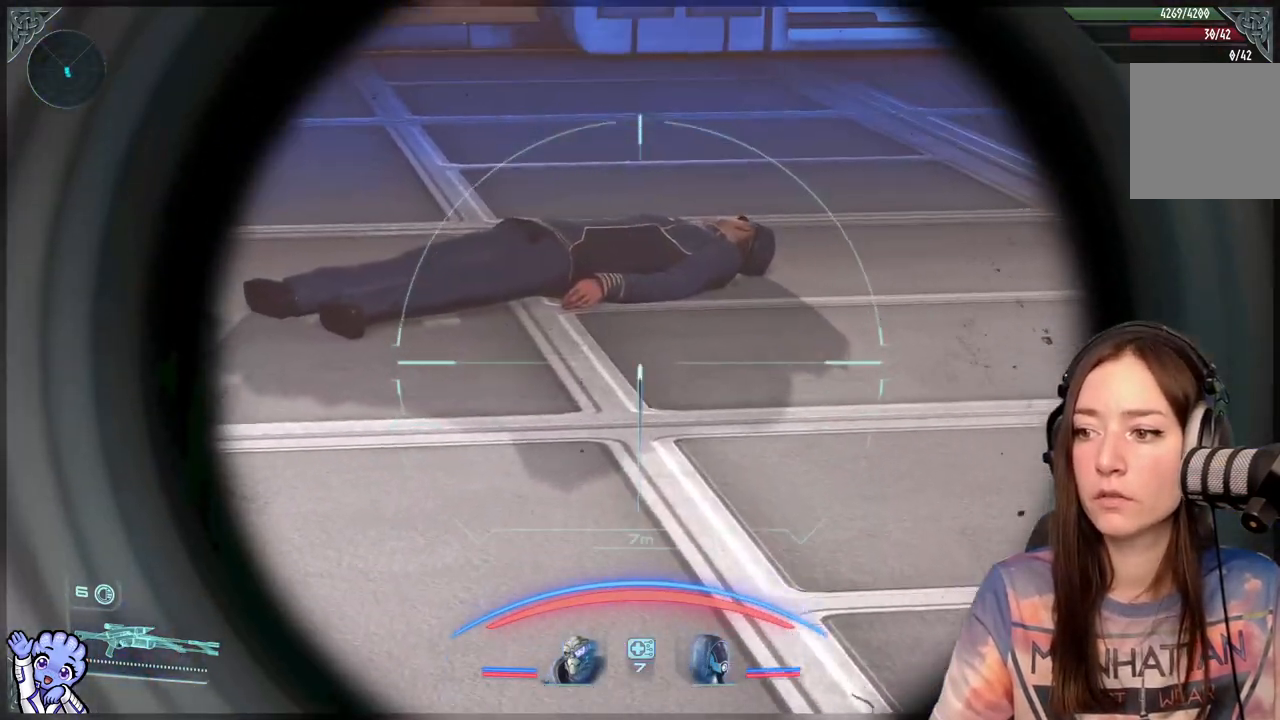
{"buttons": [], "left_stick": "up", "right_stick": "center", "events": [[167, "right_stick", "center"], [233, "L2", "up"]]}
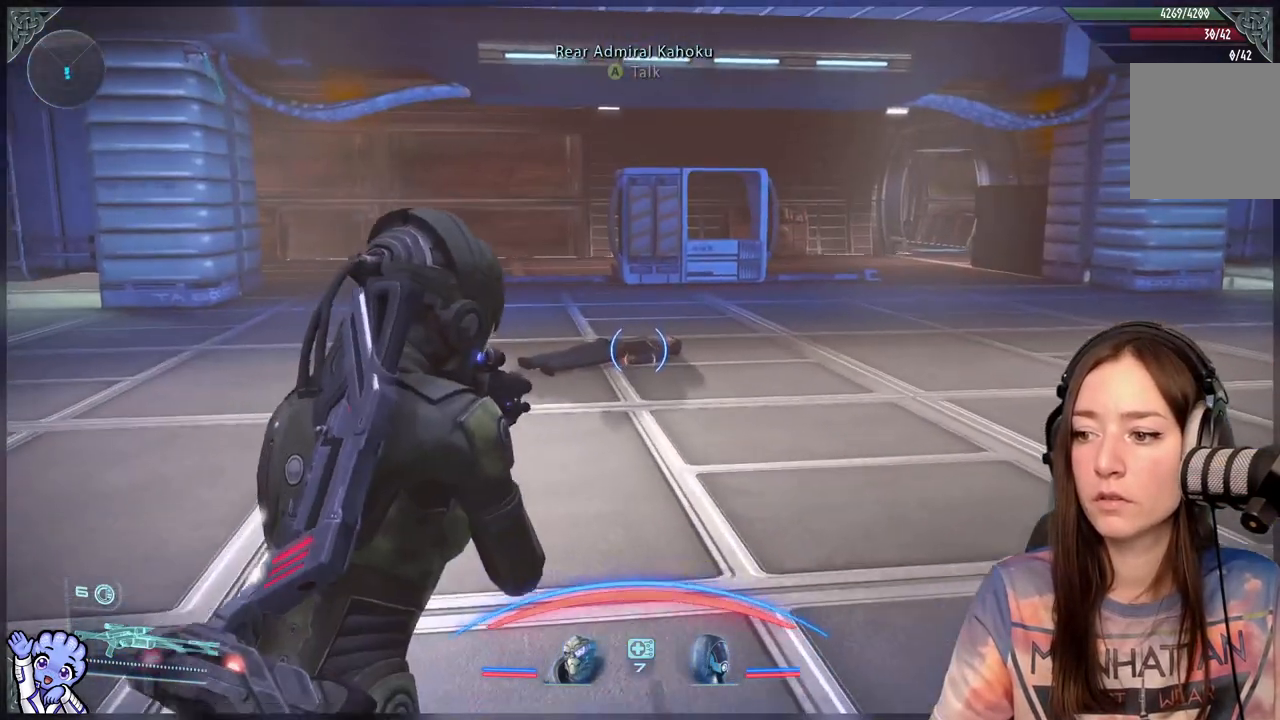
{"buttons": [], "left_stick": "up", "right_stick": "center", "events": []}
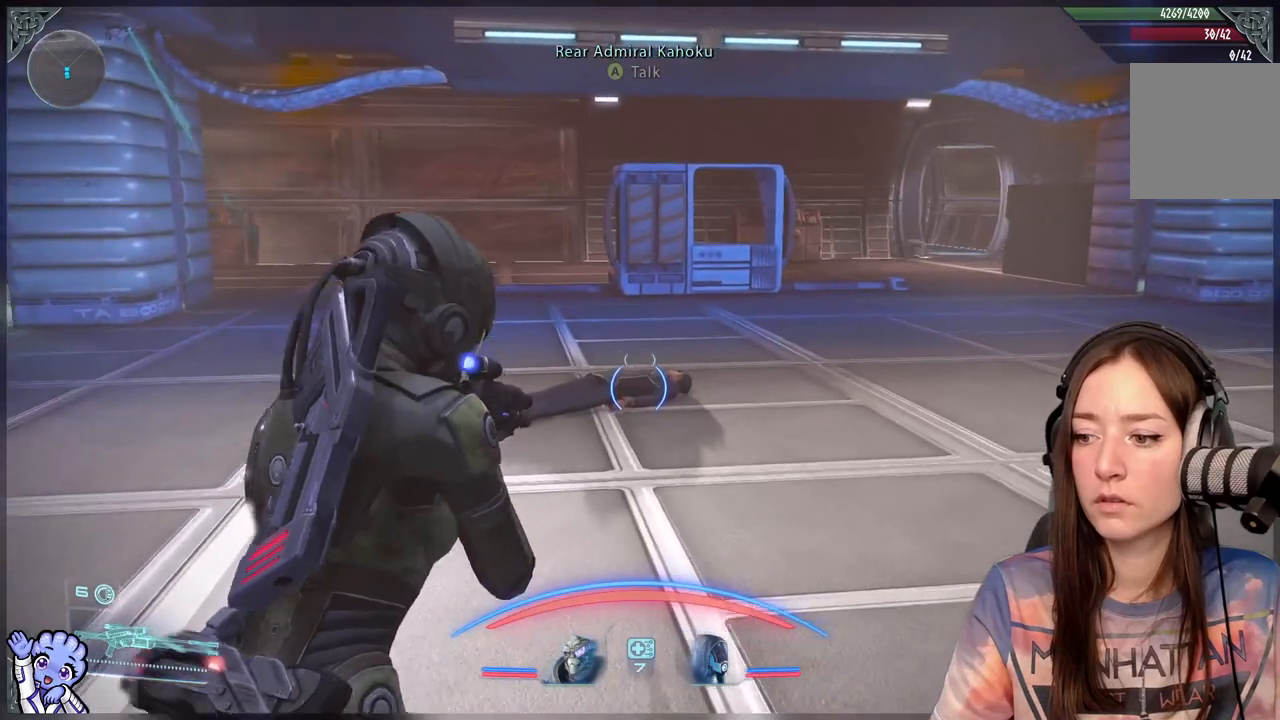
{"buttons": [], "left_stick": "up", "right_stick": "down", "events": [[350, "right_stick", "down"]]}
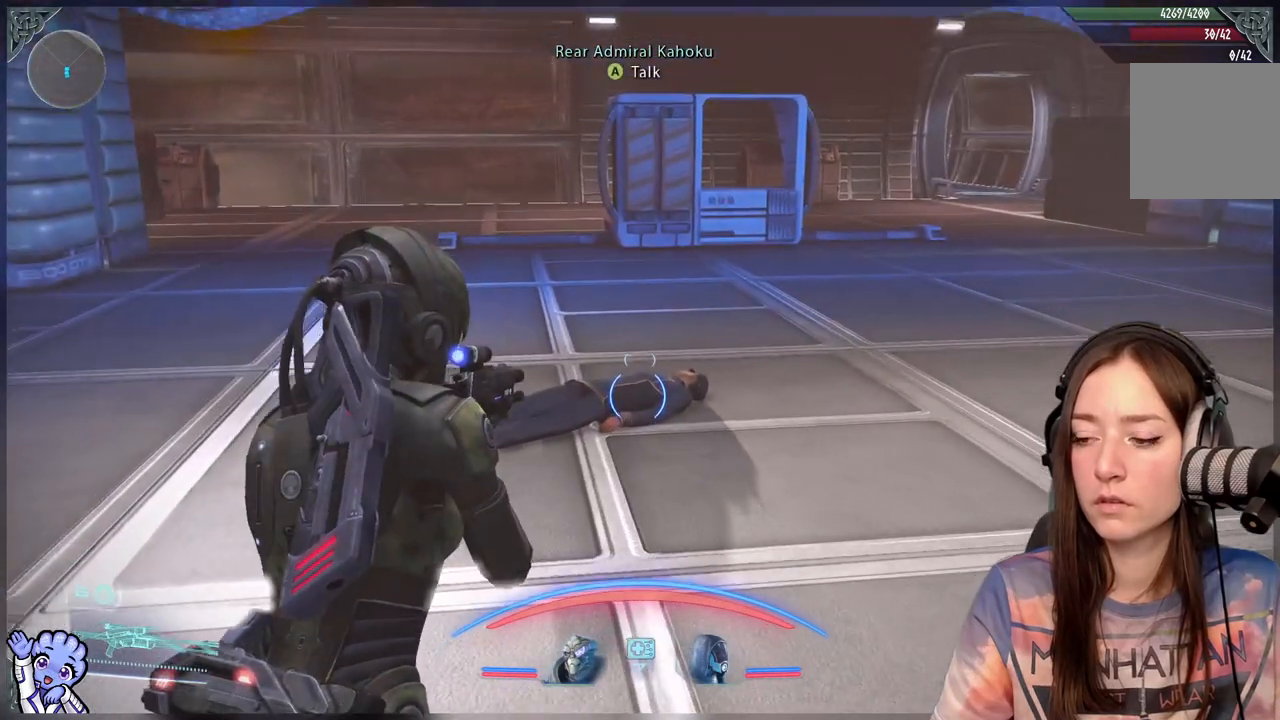
{"buttons": [], "left_stick": "up", "right_stick": "down", "events": []}
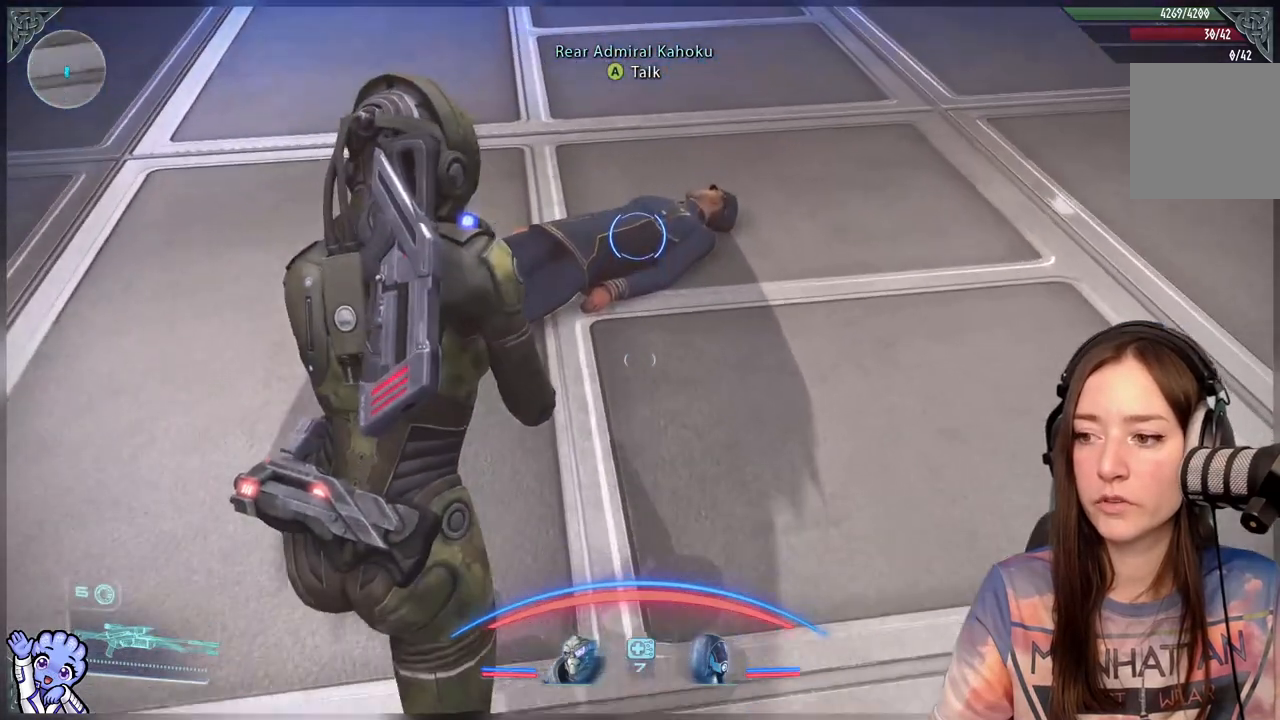
{"buttons": [], "left_stick": "center", "right_stick": "center", "events": [[100, "right_stick", "center"], [400, "left_stick", "center"]]}
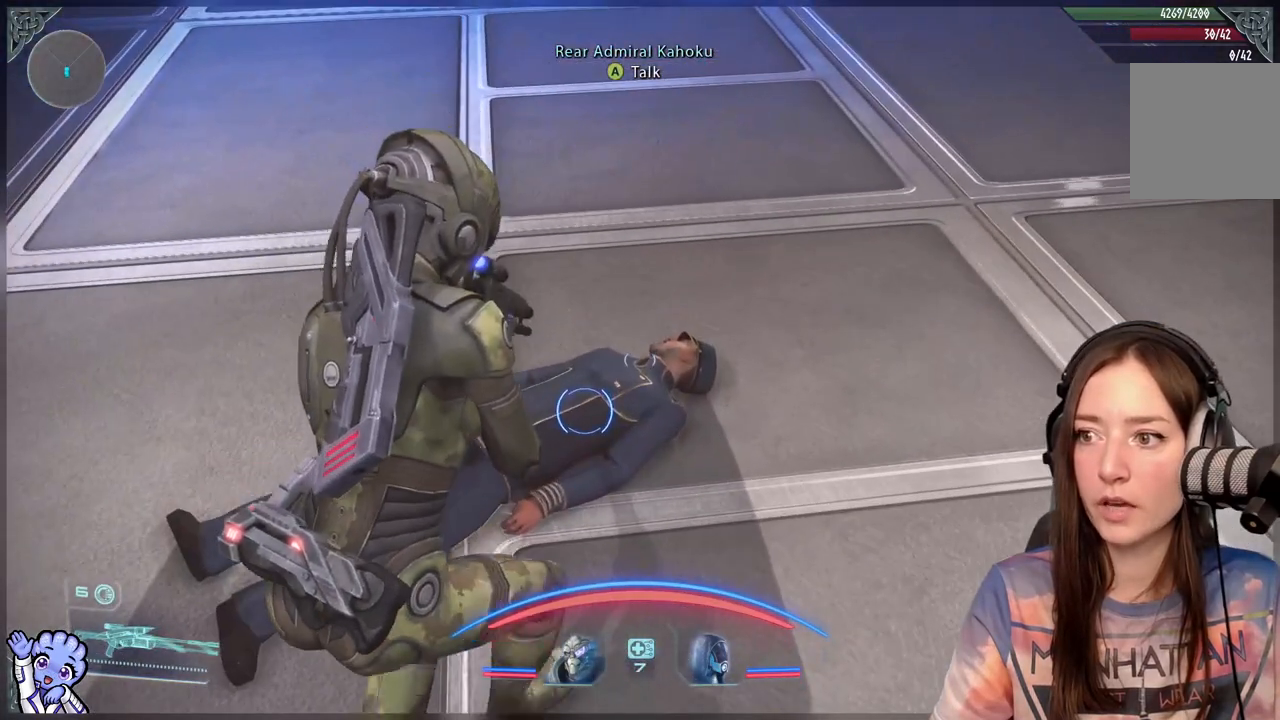
{"buttons": [], "left_stick": "center", "right_stick": "center", "events": []}
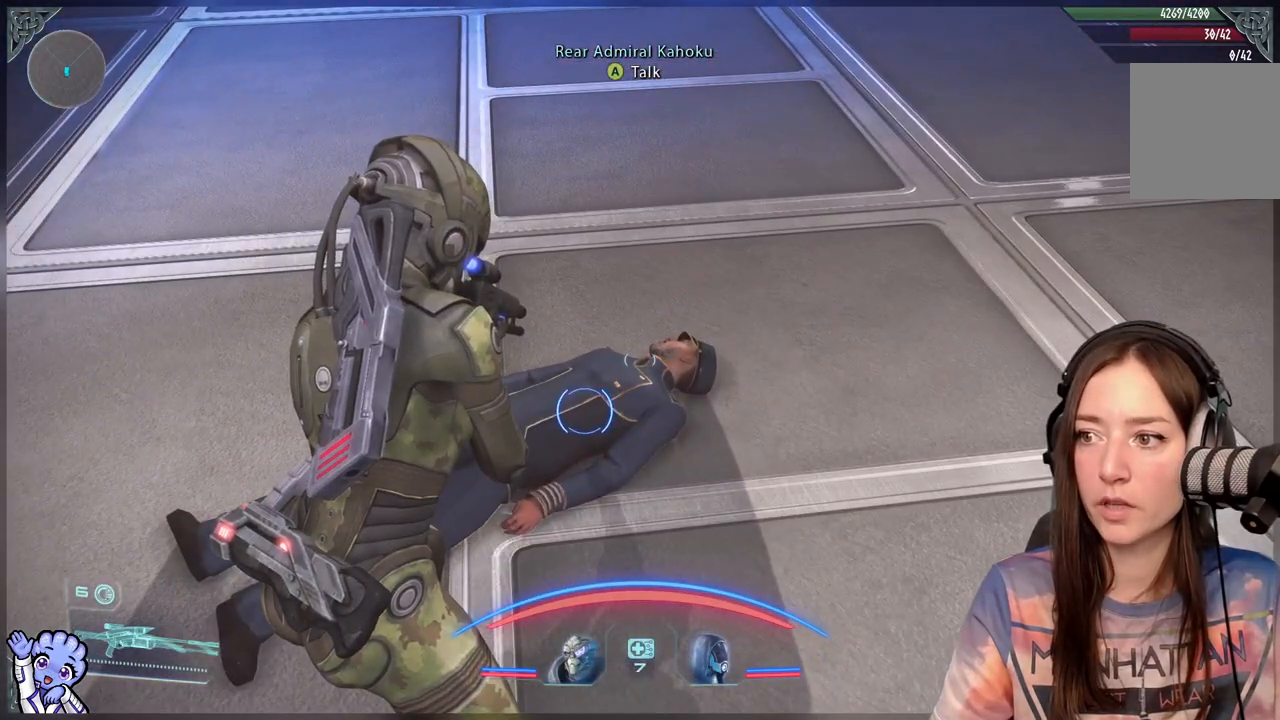
{"buttons": [], "left_stick": "center", "right_stick": "center", "events": []}
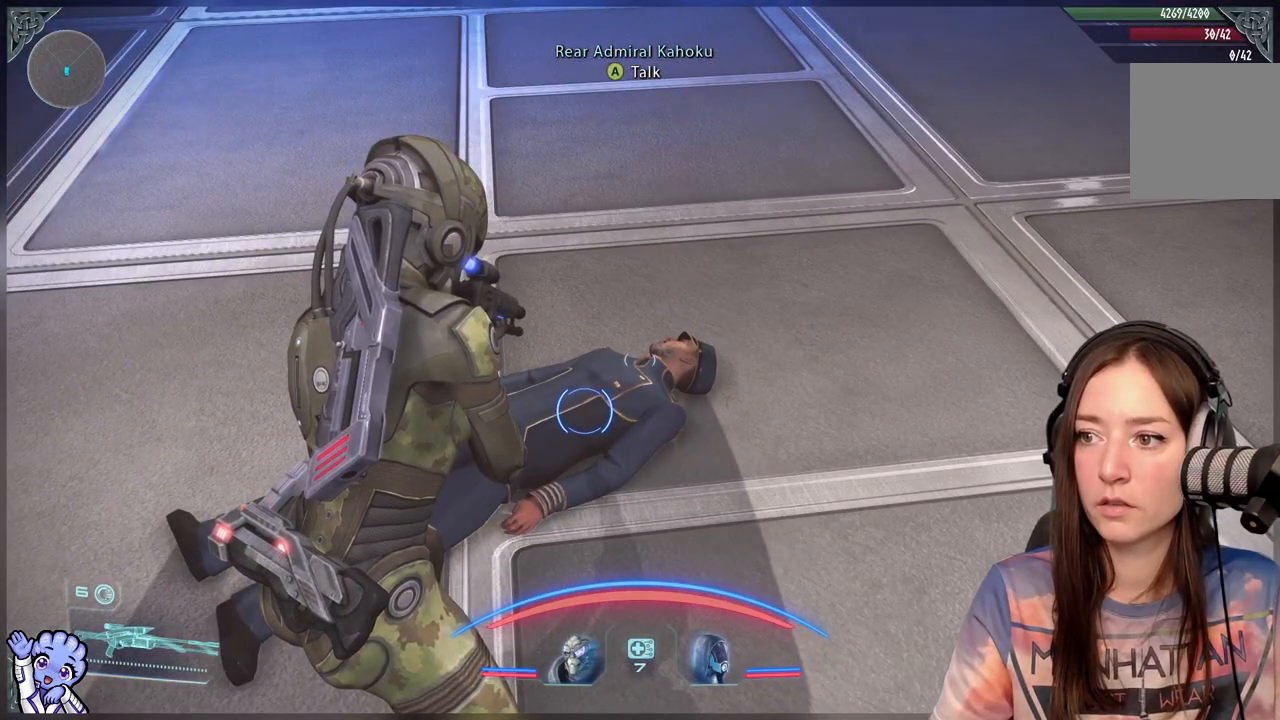
{"buttons": [], "left_stick": "center", "right_stick": "center", "events": [[167, "A", "down"], [300, "A", "up"]]}